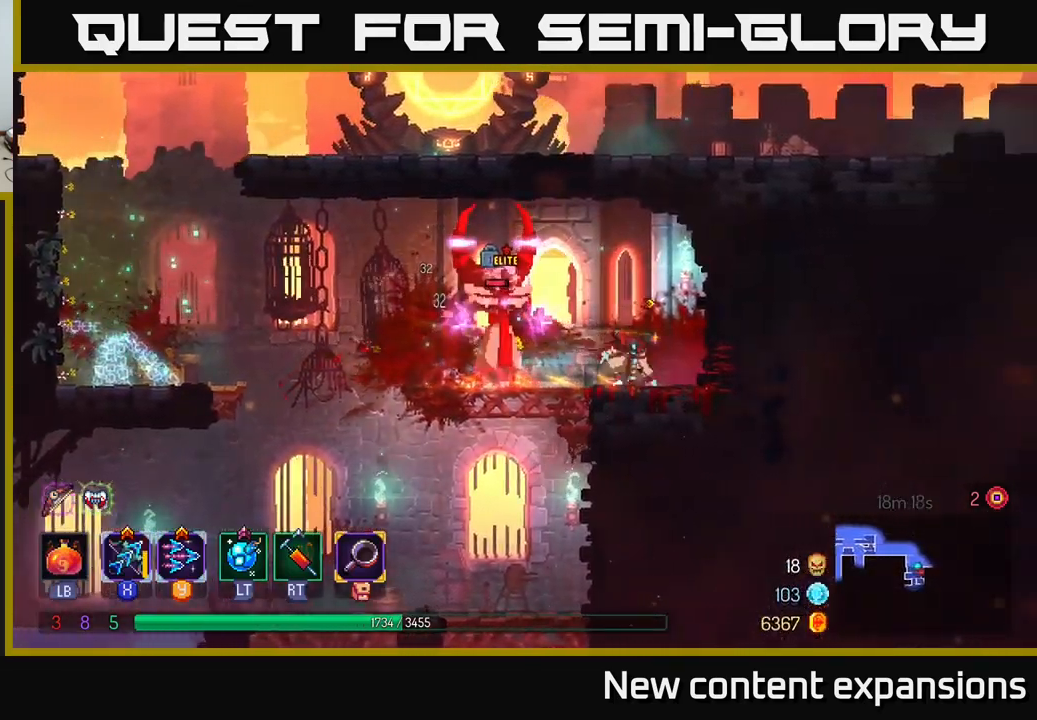
Gameplay with a controller (Xbox layout); each line is a JSON object with the inputs held at the frame after it. "events" lists button and stick changes between this image and that frame as [ms after this image, input, new state], when the widget could be followed in between.
{"buttons": ["B"], "left_stick": "left", "right_stick": "center", "events": [[33, "Y", "down"], [33, "left_stick", "left"], [150, "Y", "up"], [250, "left_stick", "center"], [467, "left_stick", "left"], [500, "B", "down"]]}
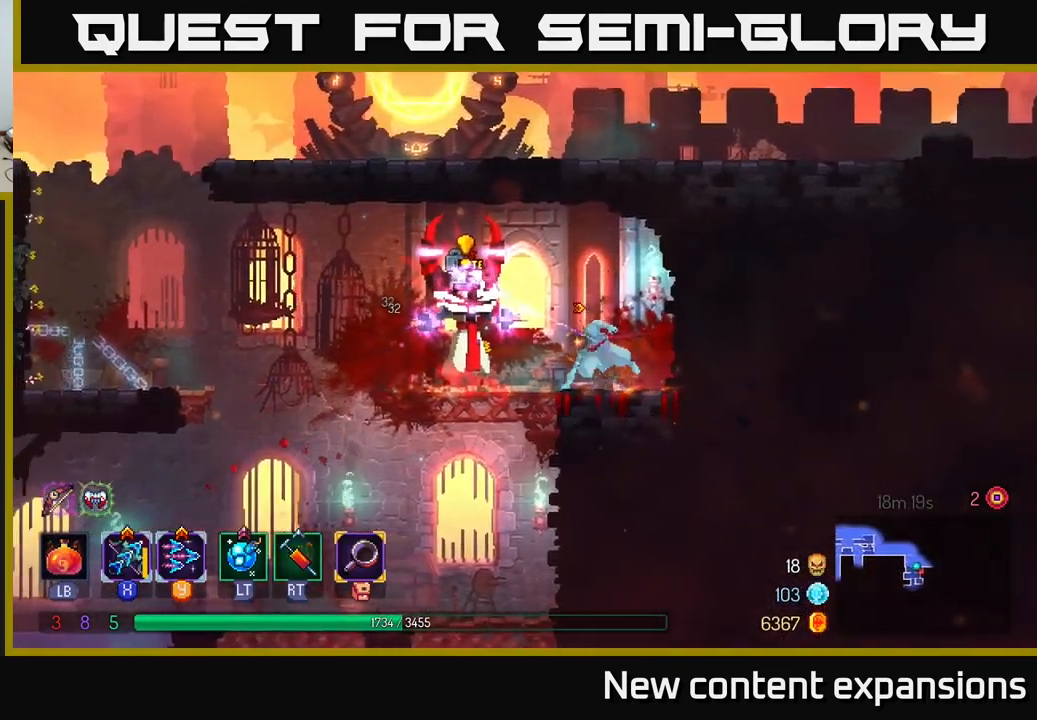
{"buttons": ["X"], "left_stick": "right", "right_stick": "center", "events": [[117, "B", "up"], [333, "left_stick", "center"], [383, "left_stick", "right"], [467, "X", "down"]]}
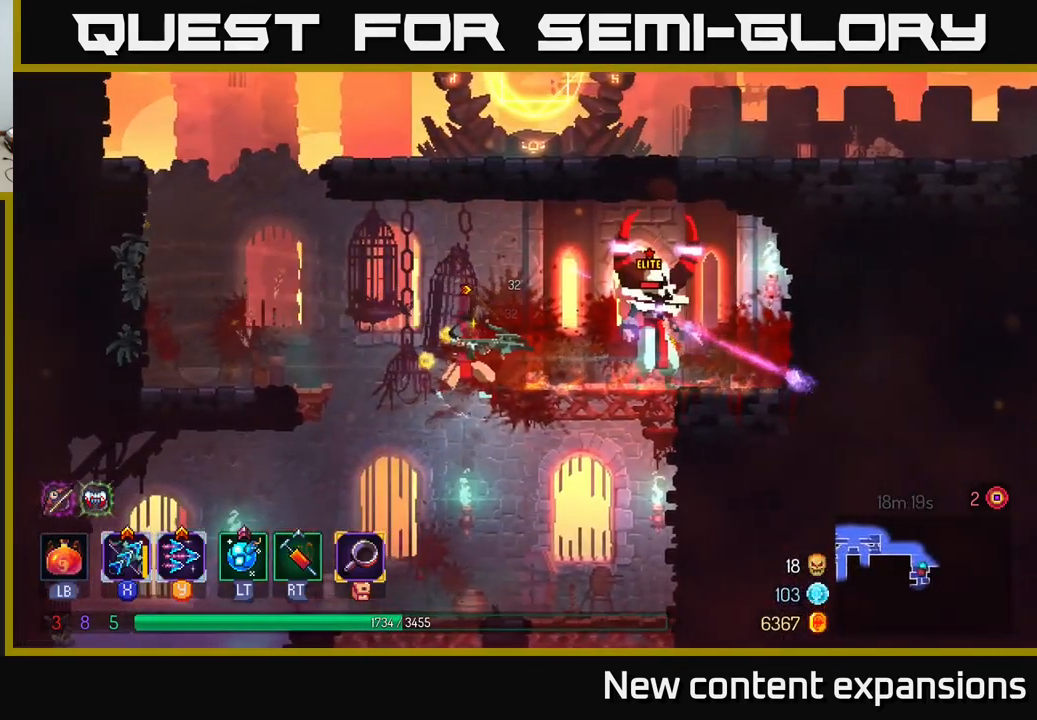
{"buttons": ["X"], "left_stick": "center", "right_stick": "center", "events": [[50, "left_stick", "center"]]}
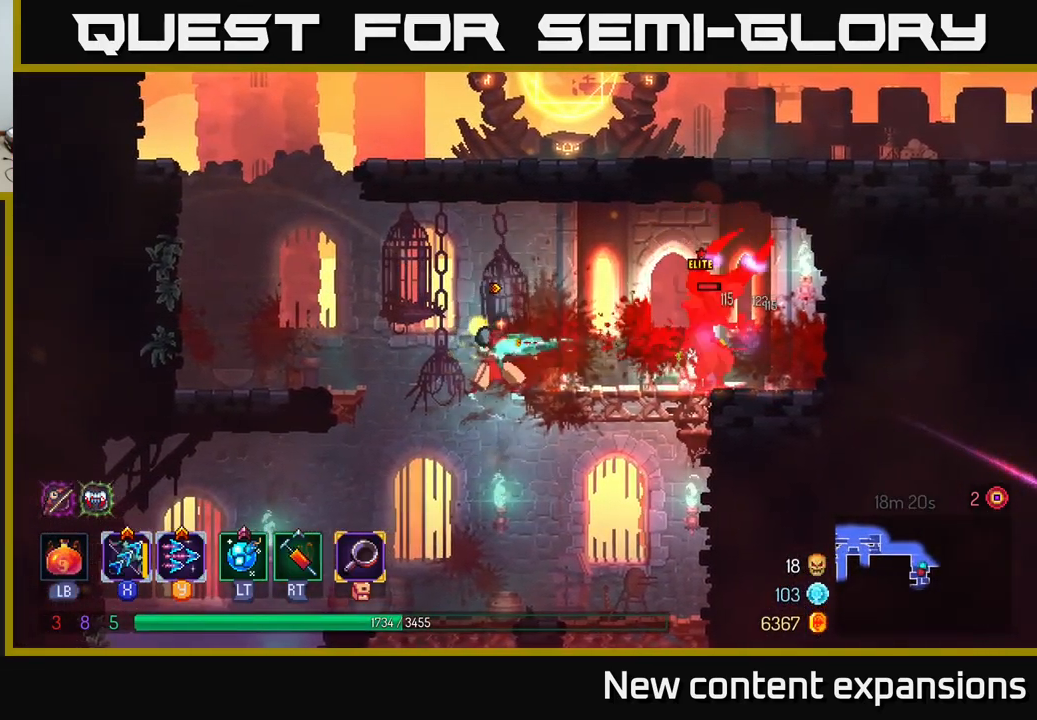
{"buttons": ["X"], "left_stick": "center", "right_stick": "center", "events": []}
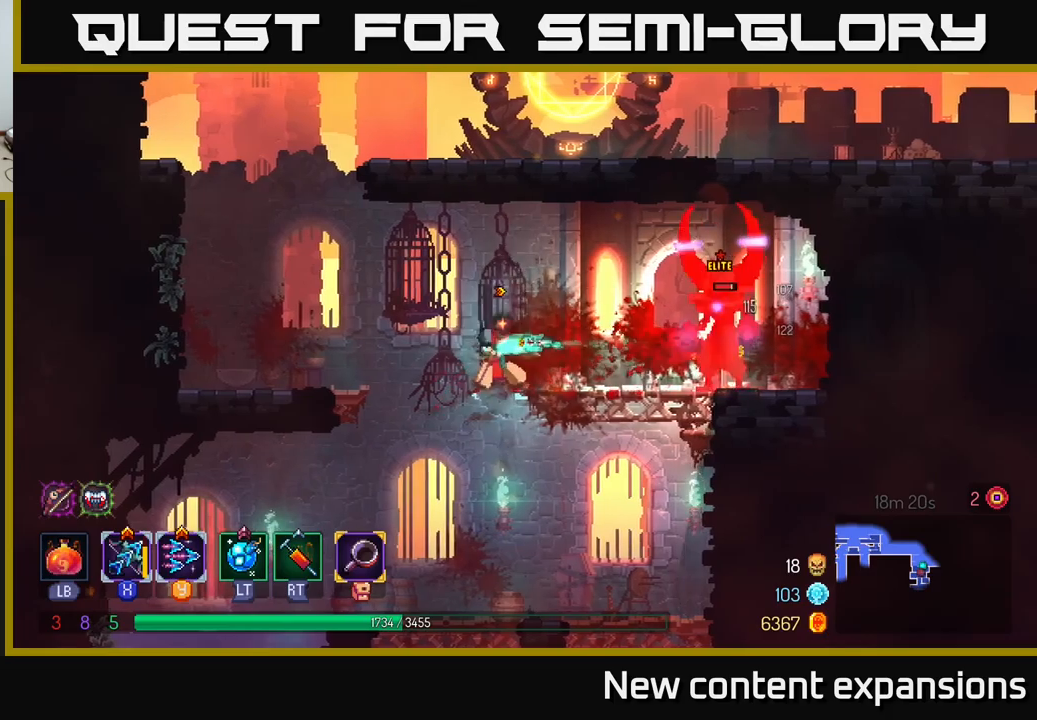
{"buttons": [], "left_stick": "left", "right_stick": "center", "events": [[50, "X", "up"], [50, "left_stick", "left"], [117, "A", "down"], [267, "A", "up"]]}
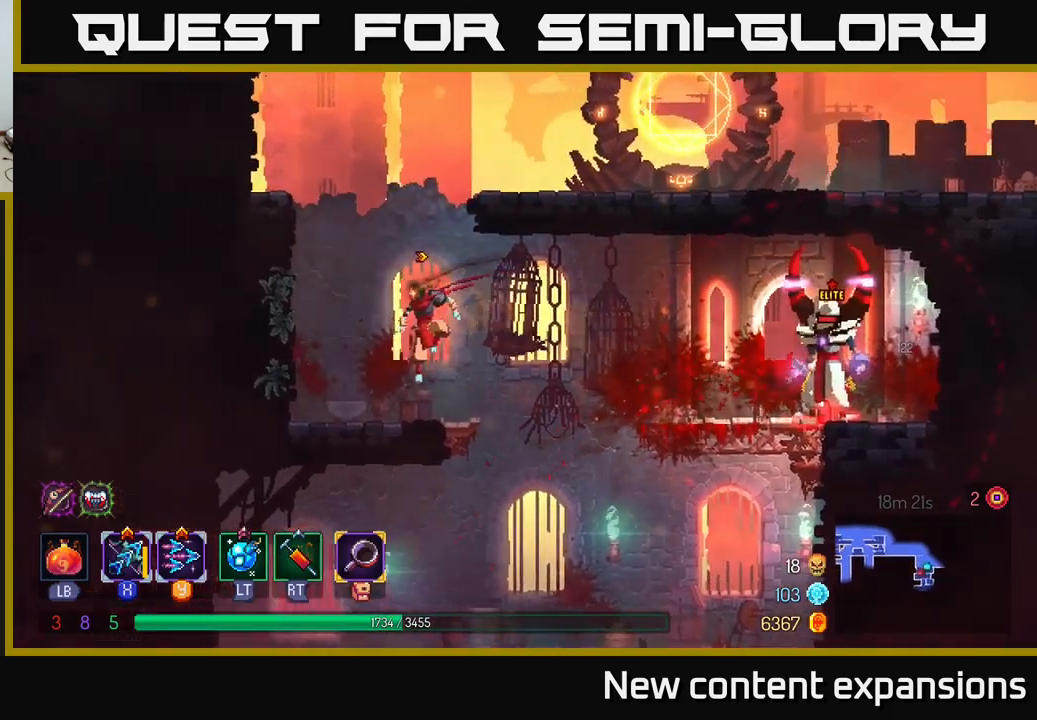
{"buttons": [], "left_stick": "center", "right_stick": "center", "events": [[84, "left_stick", "right"], [100, "Y", "down"], [184, "Y", "up"], [300, "left_stick", "center"]]}
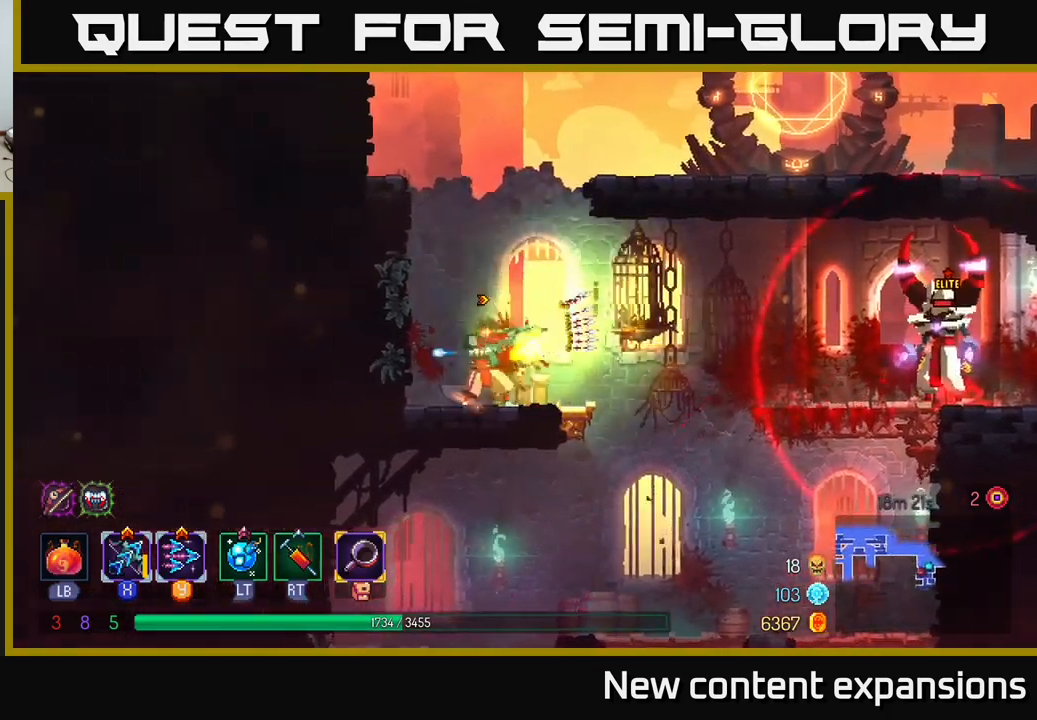
{"buttons": ["X"], "left_stick": "center", "right_stick": "center", "events": [[150, "left_stick", "right"], [300, "X", "down"], [484, "left_stick", "center"]]}
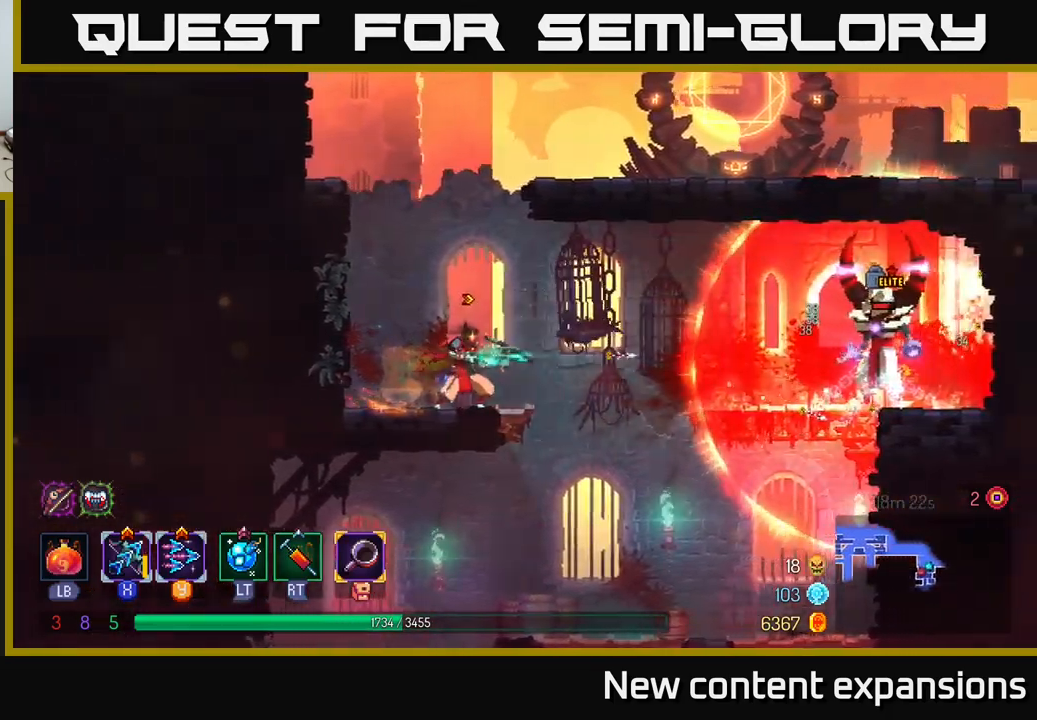
{"buttons": ["X"], "left_stick": "center", "right_stick": "center", "events": []}
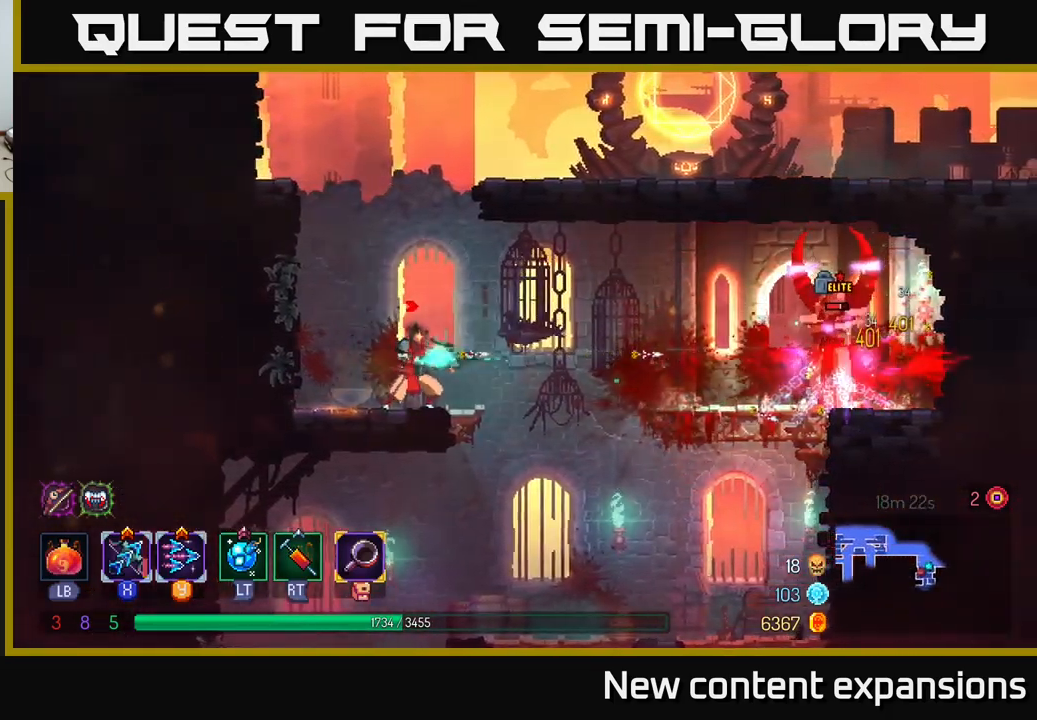
{"buttons": ["X"], "left_stick": "center", "right_stick": "center", "events": []}
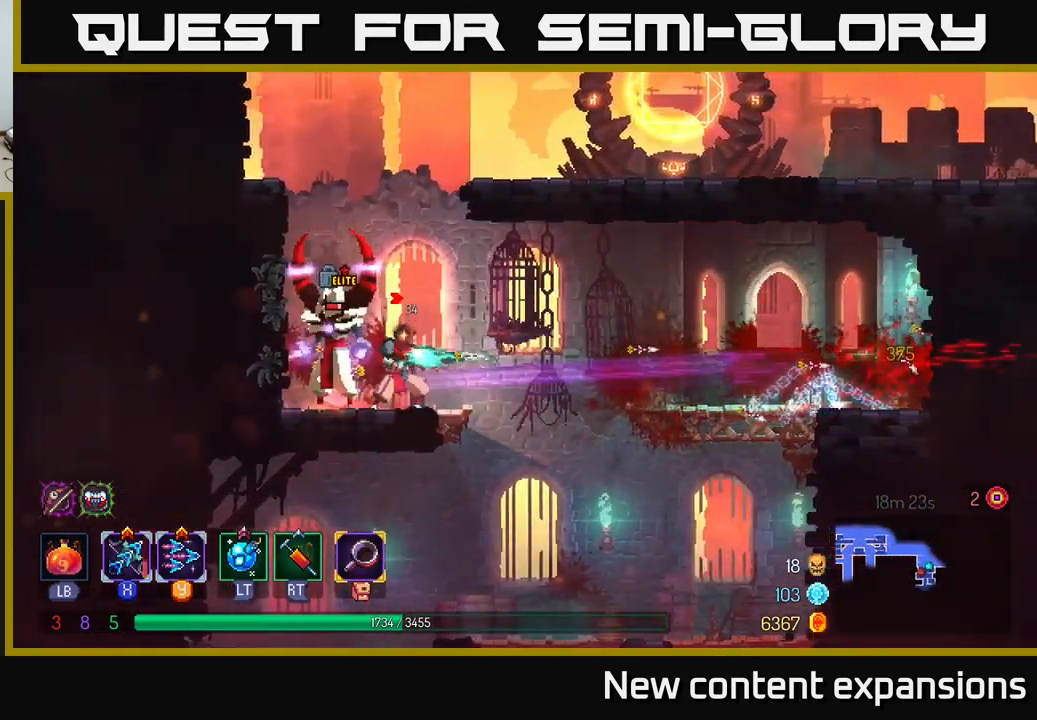
{"buttons": ["A"], "left_stick": "right", "right_stick": "center", "events": [[167, "left_stick", "right"], [184, "X", "up"], [234, "B", "down"], [367, "B", "up"], [500, "A", "down"]]}
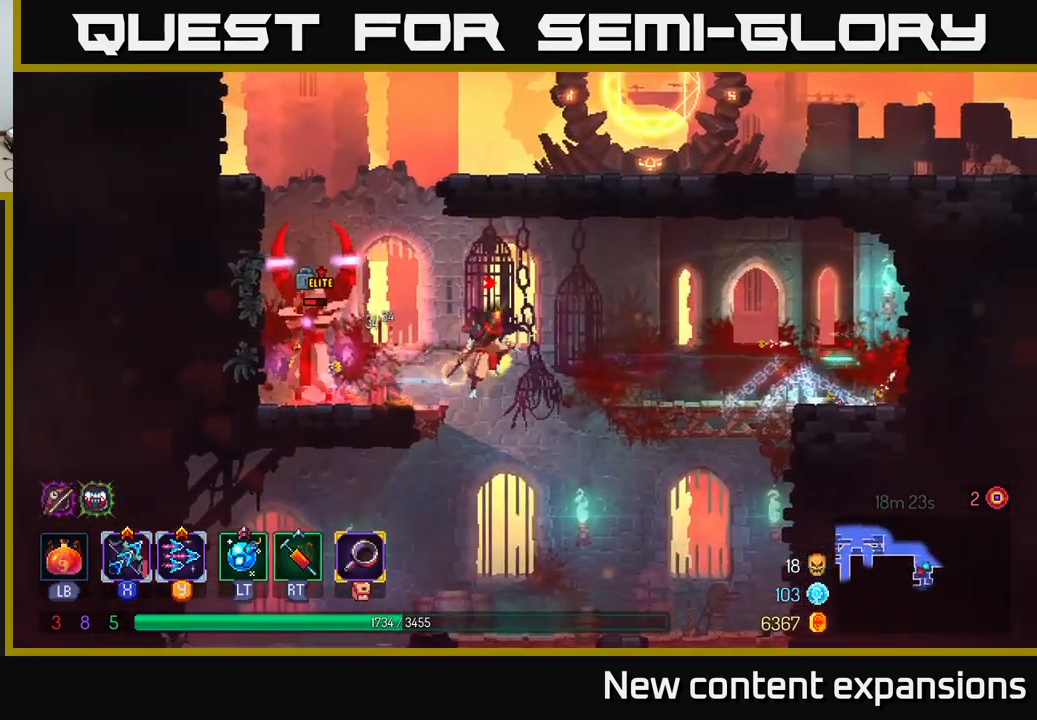
{"buttons": [], "left_stick": "right", "right_stick": "center", "events": [[100, "A", "up"]]}
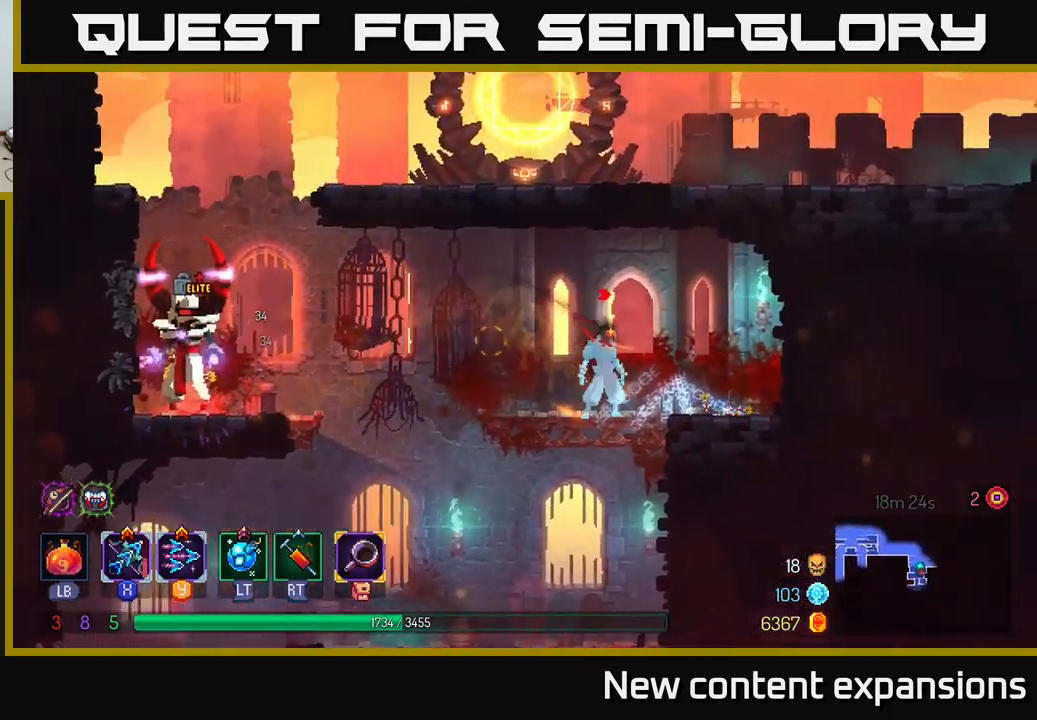
{"buttons": [], "left_stick": "center", "right_stick": "center", "events": [[34, "left_stick", "left"], [300, "Y", "down"], [384, "Y", "up"], [384, "left_stick", "center"]]}
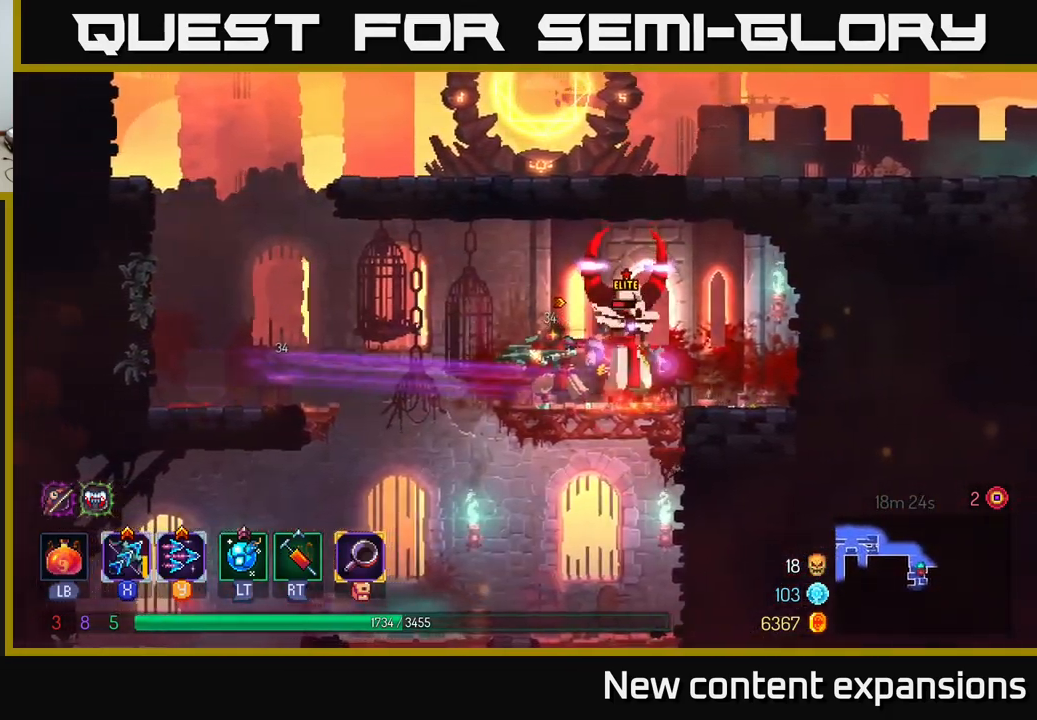
{"buttons": ["A"], "left_stick": "left", "right_stick": "center", "events": [[217, "left_stick", "left"], [400, "A", "down"]]}
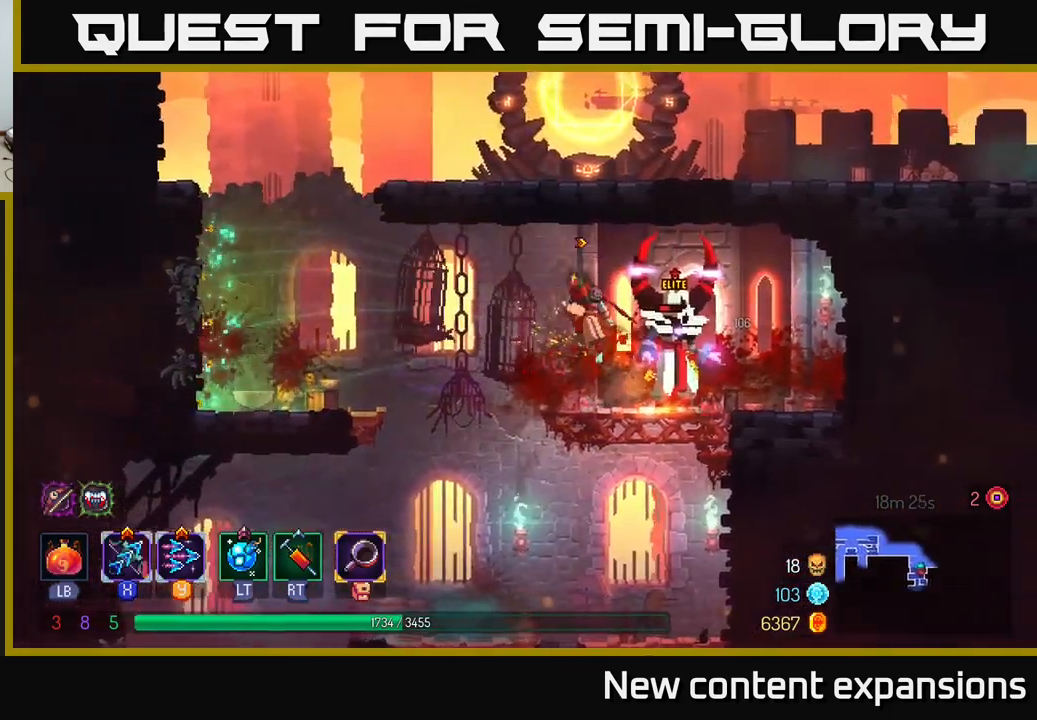
{"buttons": ["A"], "left_stick": "right", "right_stick": "center", "events": [[50, "A", "up"], [417, "A", "down"], [467, "left_stick", "right"]]}
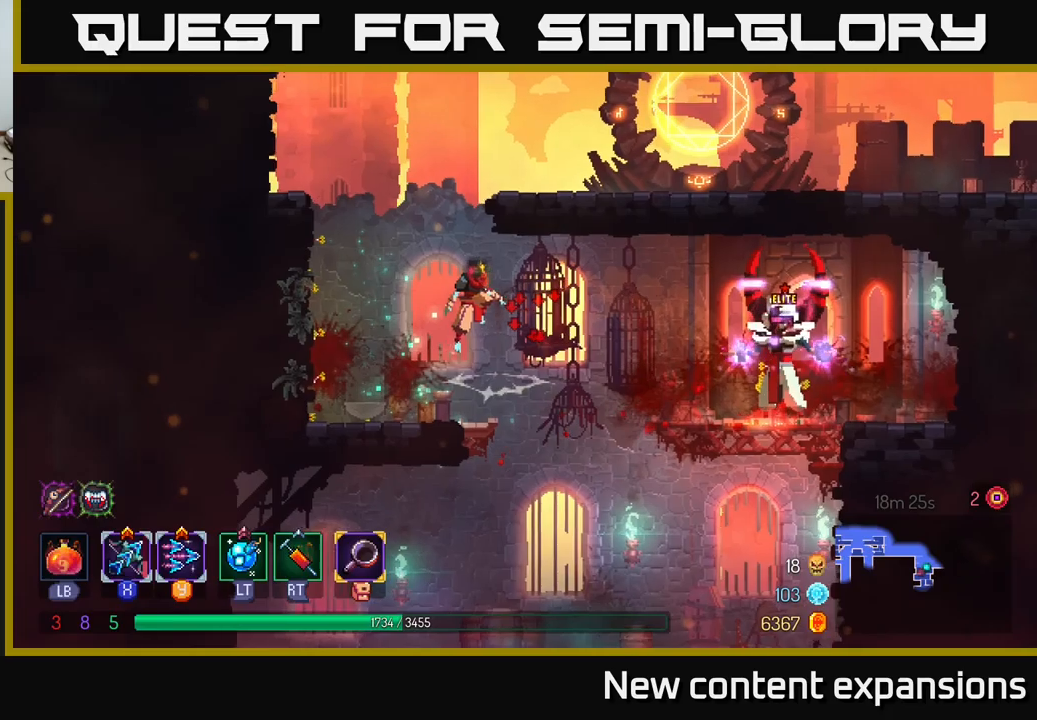
{"buttons": [], "left_stick": "center", "right_stick": "center", "events": [[16, "A", "up"], [83, "L2", "down"], [83, "R2", "down"], [116, "R2", "up"], [166, "L2", "up"], [166, "left_stick", "center"]]}
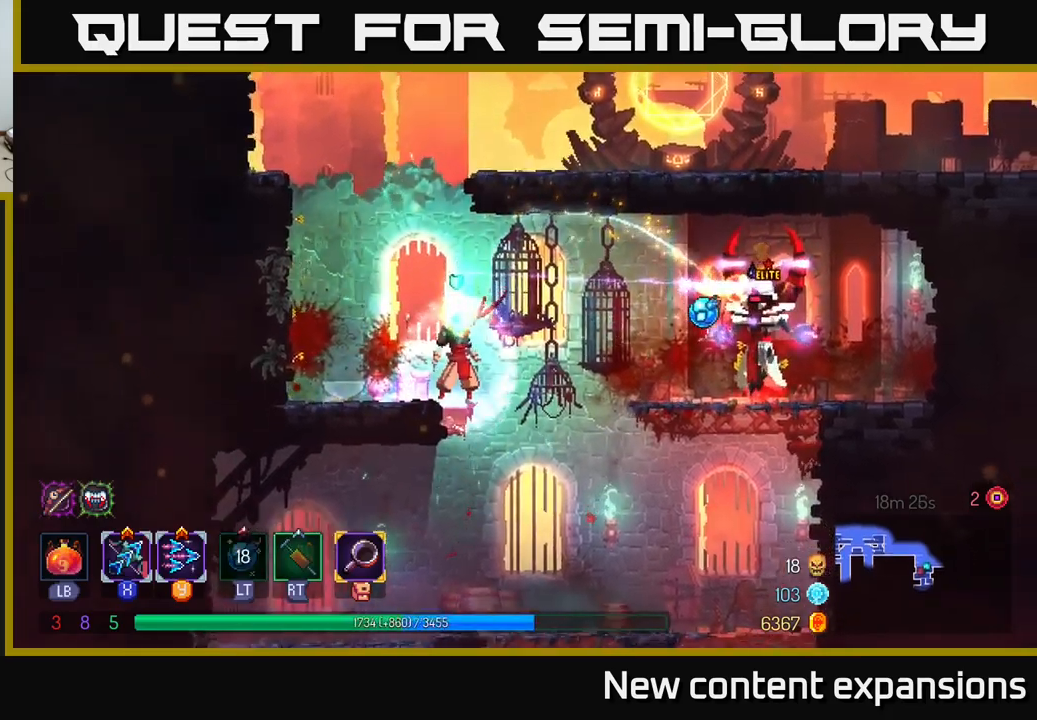
{"buttons": [], "left_stick": "right", "right_stick": "center", "events": [[50, "left_stick", "left"], [200, "left_stick", "right"], [350, "left_stick", "center"], [383, "A", "down"], [466, "left_stick", "right"], [500, "A", "up"]]}
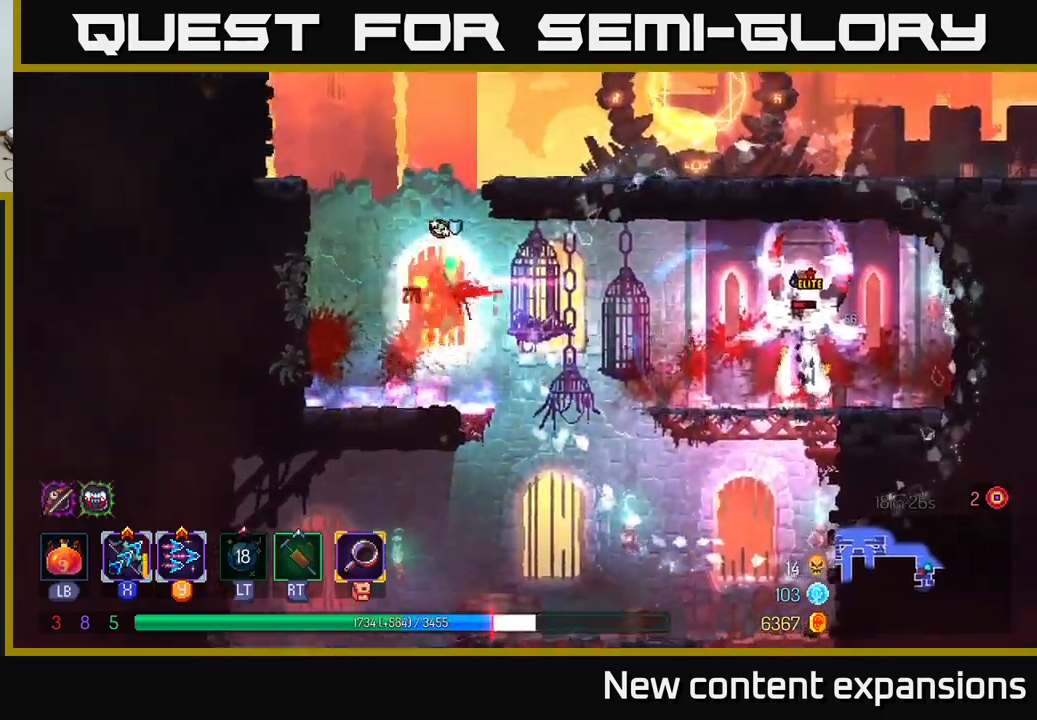
{"buttons": [], "left_stick": "left", "right_stick": "center", "events": [[283, "left_stick", "center"], [400, "left_stick", "left"]]}
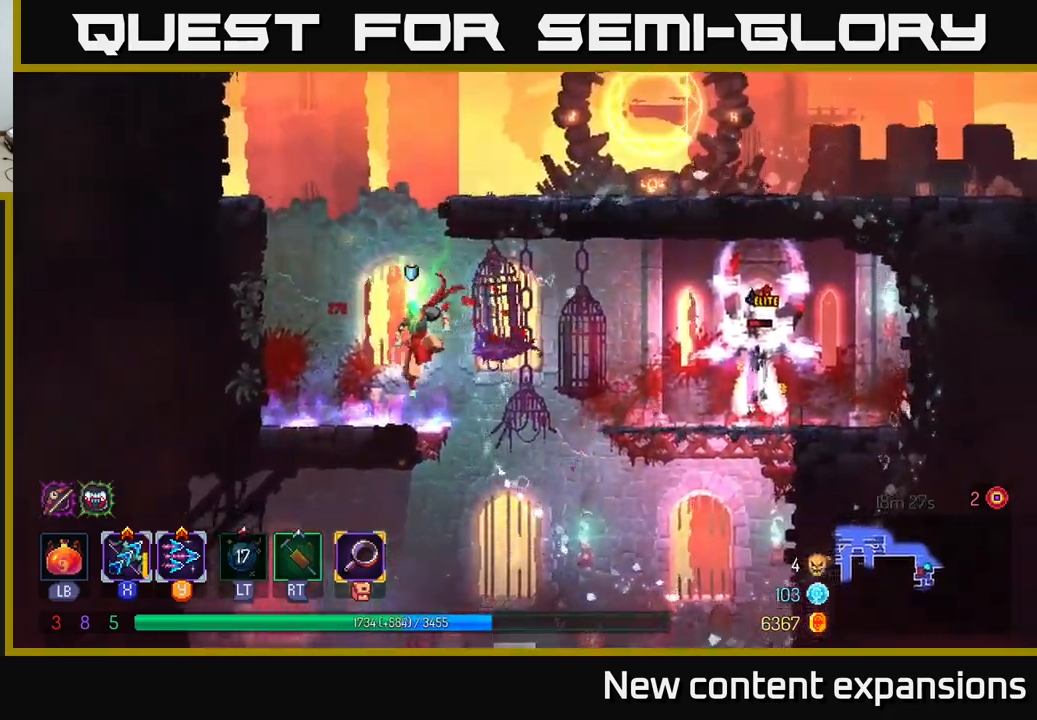
{"buttons": ["Y"], "left_stick": "right", "right_stick": "center", "events": [[183, "left_stick", "right"], [283, "Y", "down"]]}
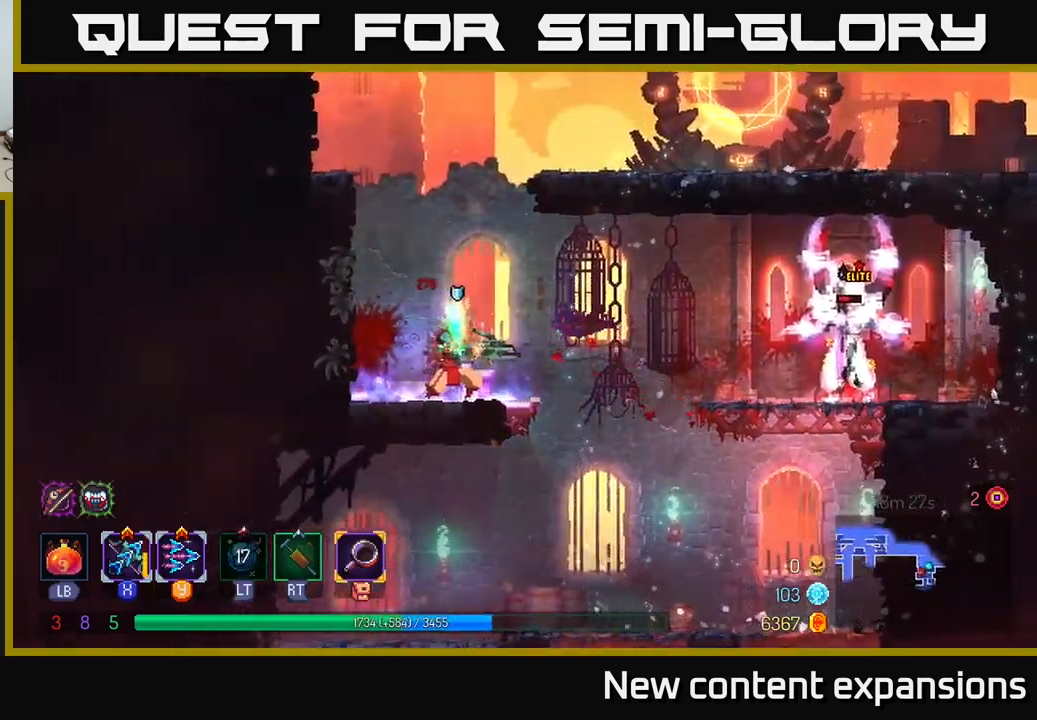
{"buttons": ["X"], "left_stick": "right", "right_stick": "center", "events": [[33, "Y", "up"], [83, "left_stick", "center"], [133, "left_stick", "right"], [433, "X", "down"]]}
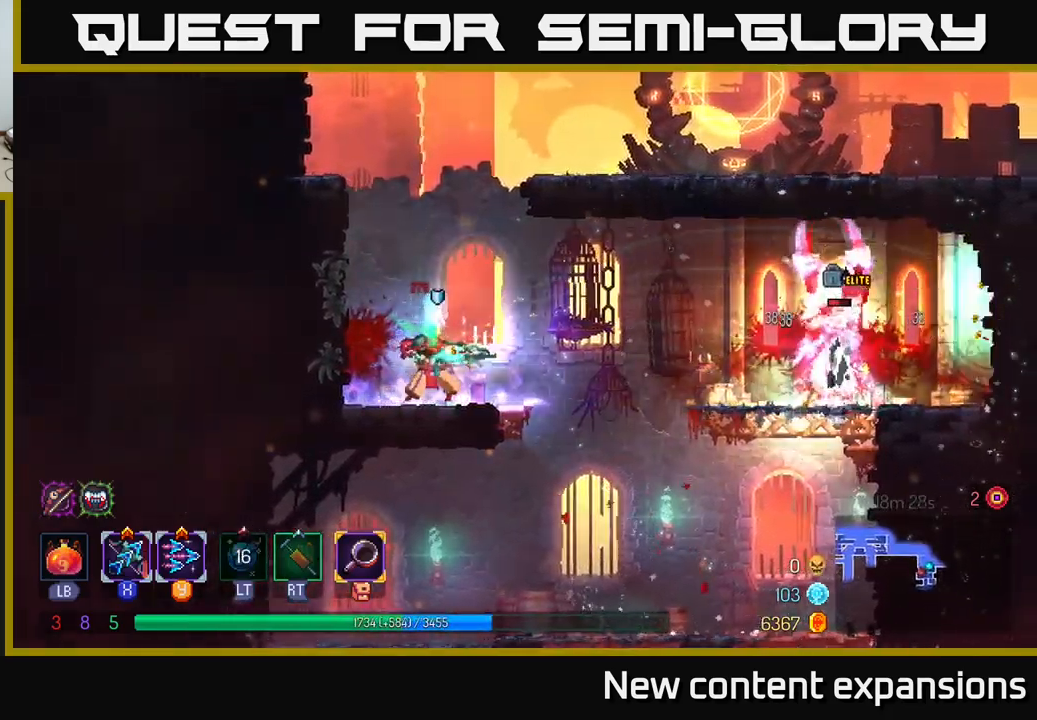
{"buttons": ["X"], "left_stick": "center", "right_stick": "center", "events": [[50, "left_stick", "center"], [266, "left_stick", "right"], [466, "left_stick", "center"]]}
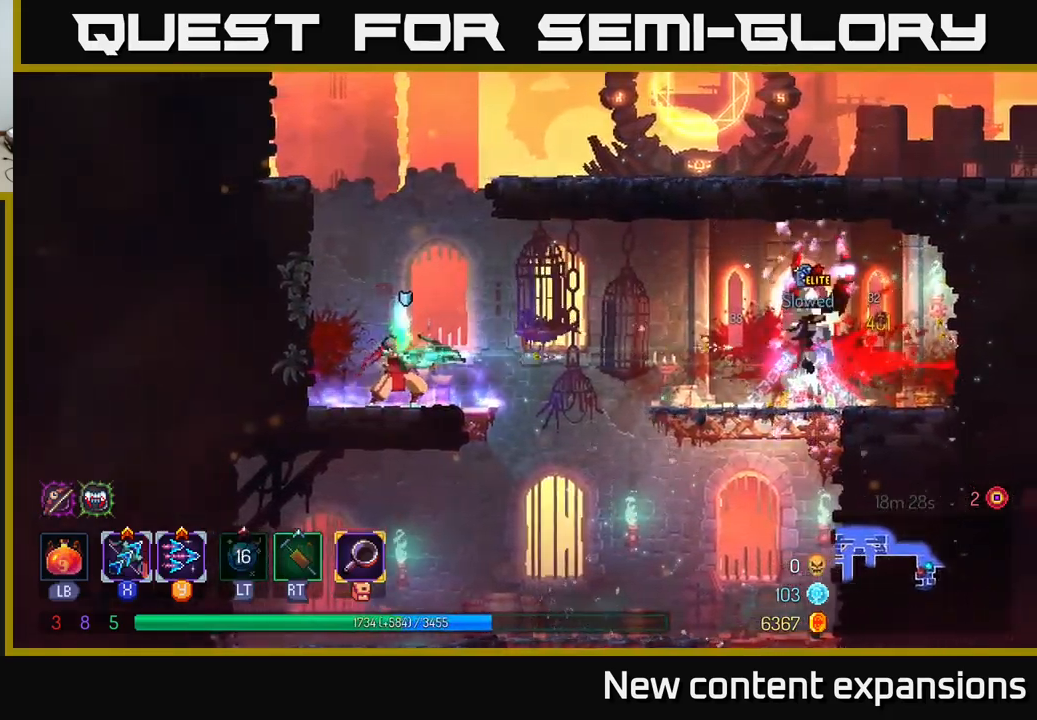
{"buttons": ["X"], "left_stick": "center", "right_stick": "center", "events": []}
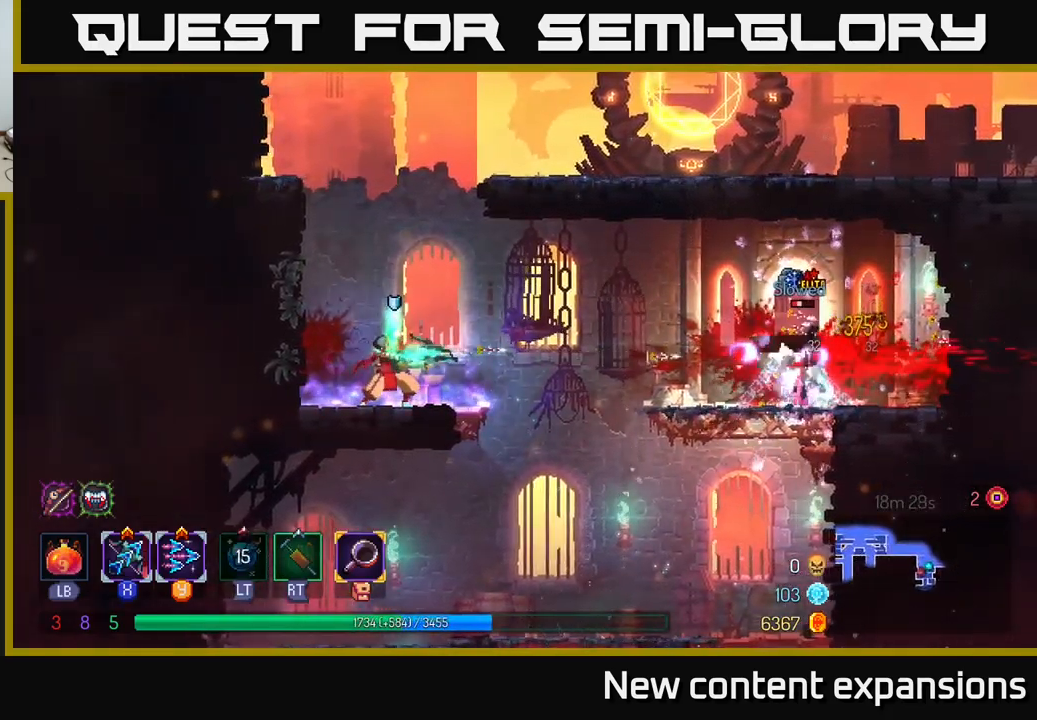
{"buttons": ["X"], "left_stick": "center", "right_stick": "center", "events": []}
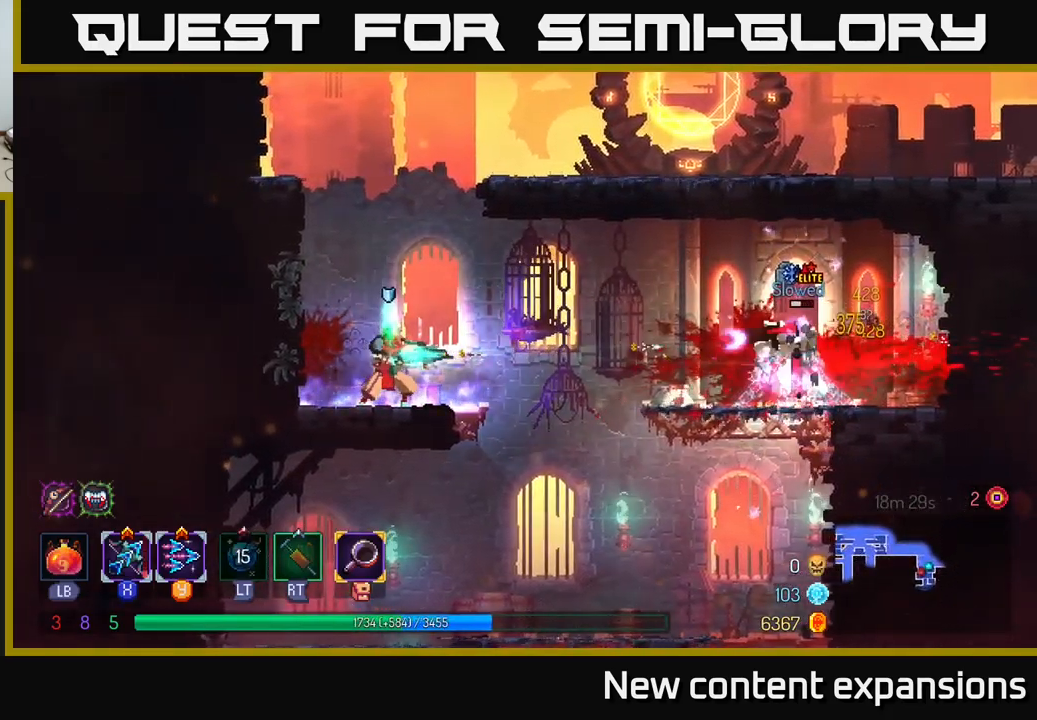
{"buttons": [], "left_stick": "right", "right_stick": "center", "events": [[433, "X", "up"], [433, "left_stick", "right"]]}
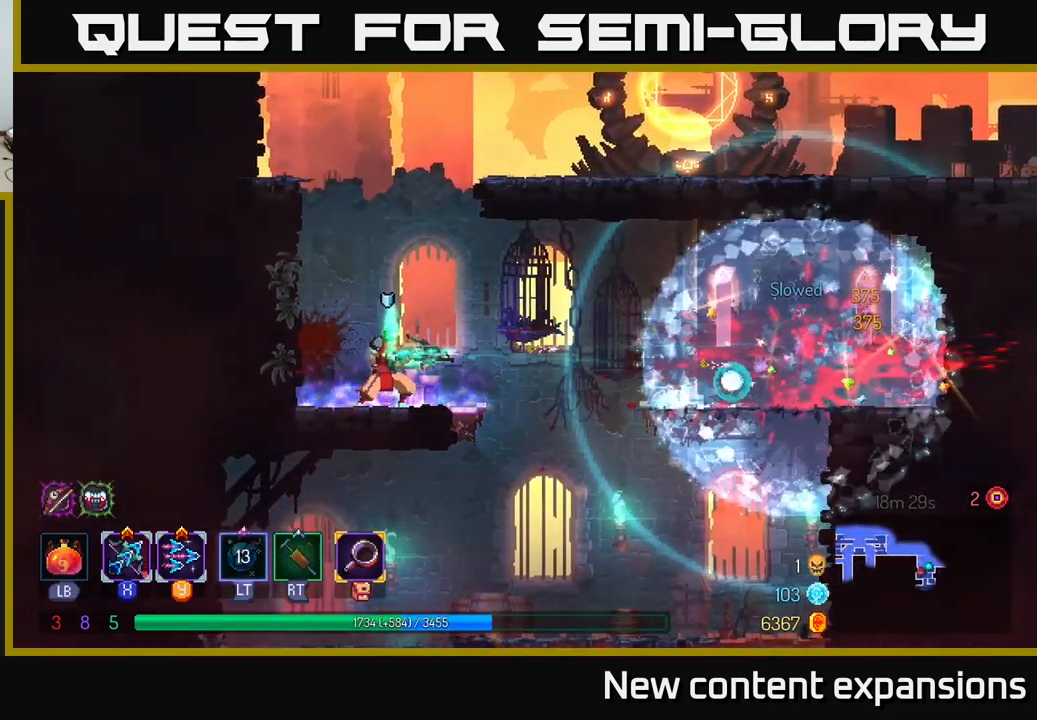
{"buttons": [], "left_stick": "right", "right_stick": "center", "events": []}
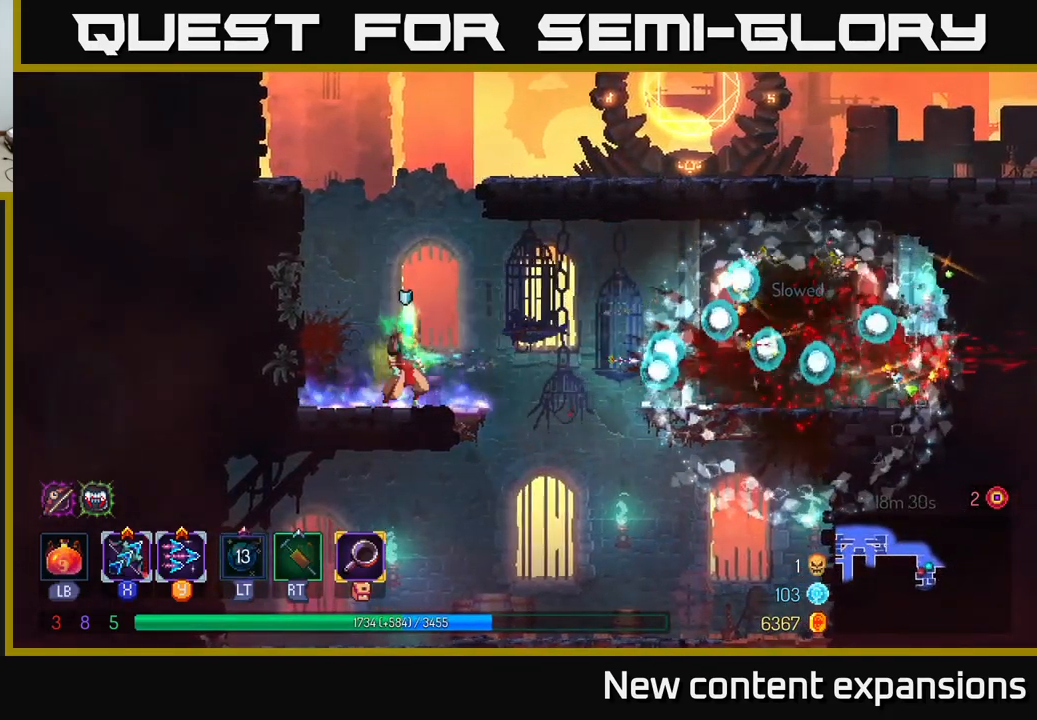
{"buttons": ["B"], "left_stick": "right", "right_stick": "center", "events": [[267, "A", "down"], [367, "A", "up"], [500, "B", "down"]]}
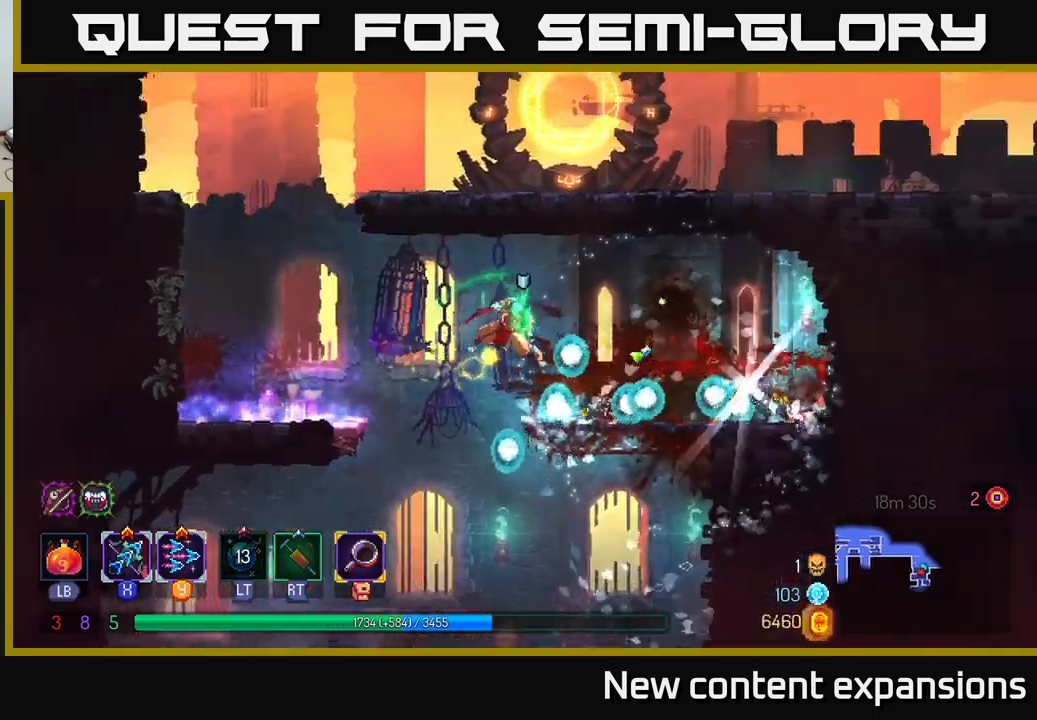
{"buttons": [], "left_stick": "center", "right_stick": "center", "events": [[117, "B", "up"], [283, "left_stick", "center"]]}
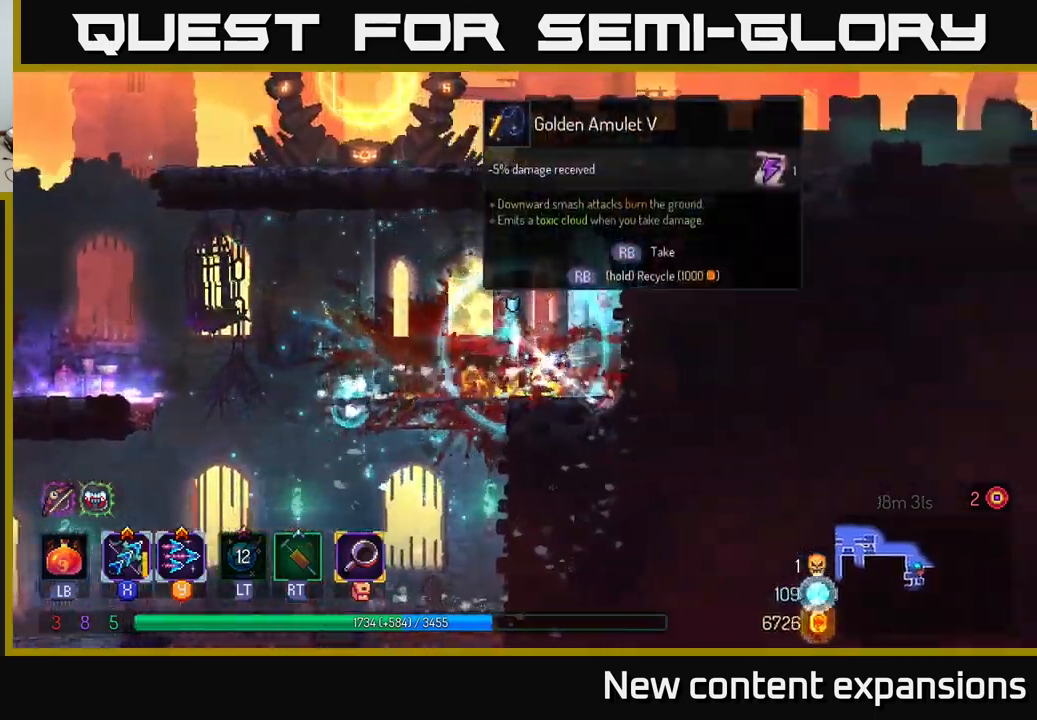
{"buttons": [], "left_stick": "center", "right_stick": "center", "events": [[17, "left_stick", "right"], [167, "left_stick", "center"], [217, "left_stick", "left"], [367, "left_stick", "center"]]}
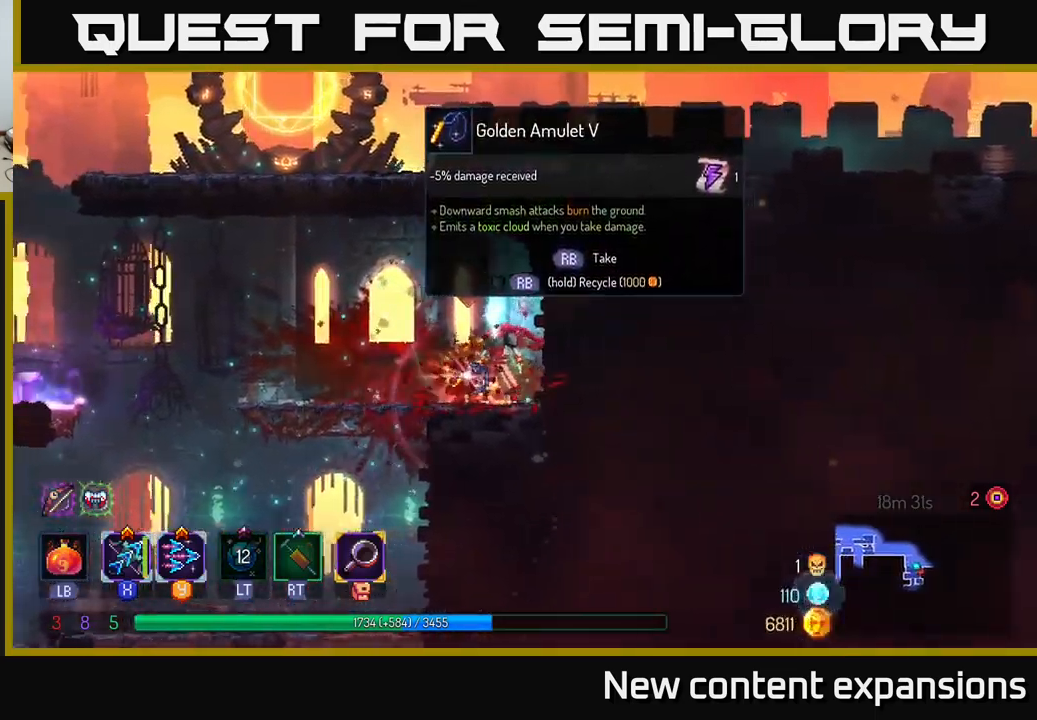
{"buttons": [], "left_stick": "center", "right_stick": "center", "events": [[383, "R1", "down"], [467, "R1", "up"]]}